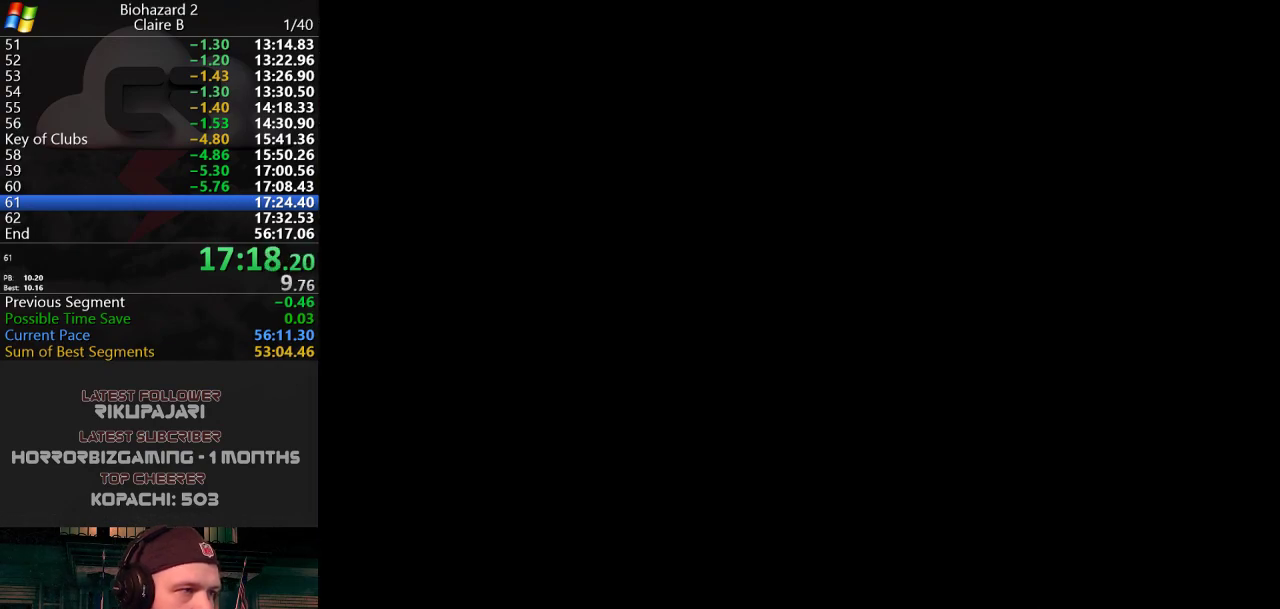
Gameplay with keyboard; each line is a JSON object with the keys held at the frame after it. "events" lists presses ("down") and releases ("up") of "a", "d", "g", "h", "j", "s", "w" and "y" between this image and that frame as [ms after this image, input, new state], when the widget could be followed in between. No other keys are recorded. Mouse input is not recorded.
{"keys": [], "events": []}
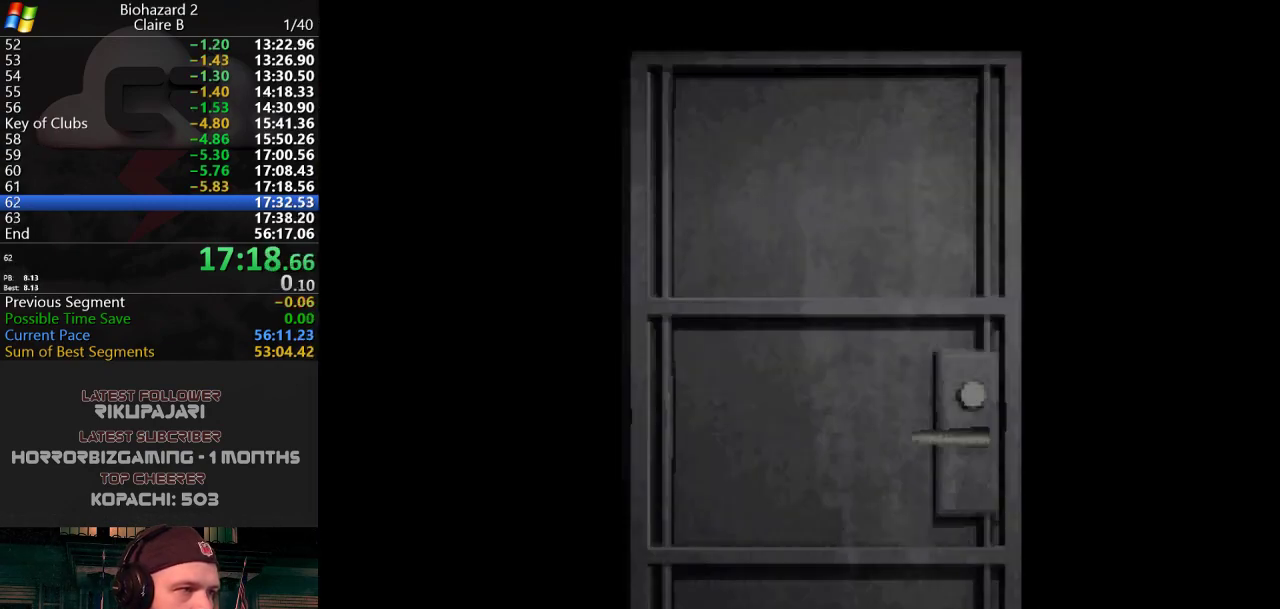
{"keys": ["w"], "events": [[301, "w", "down"]]}
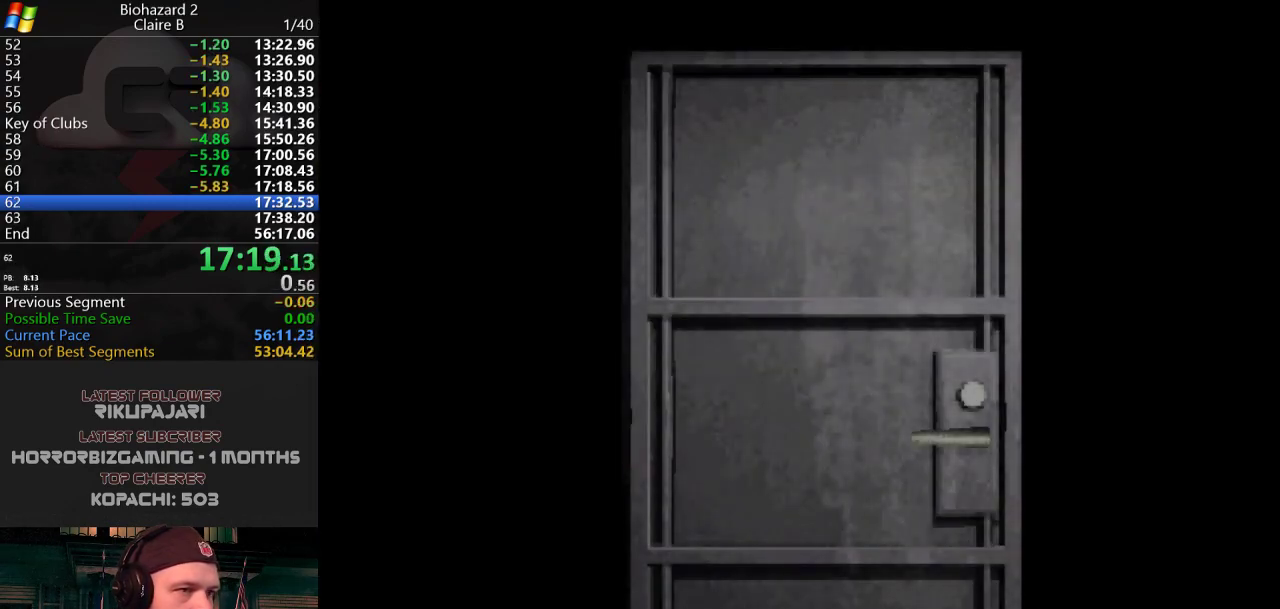
{"keys": ["w"], "events": []}
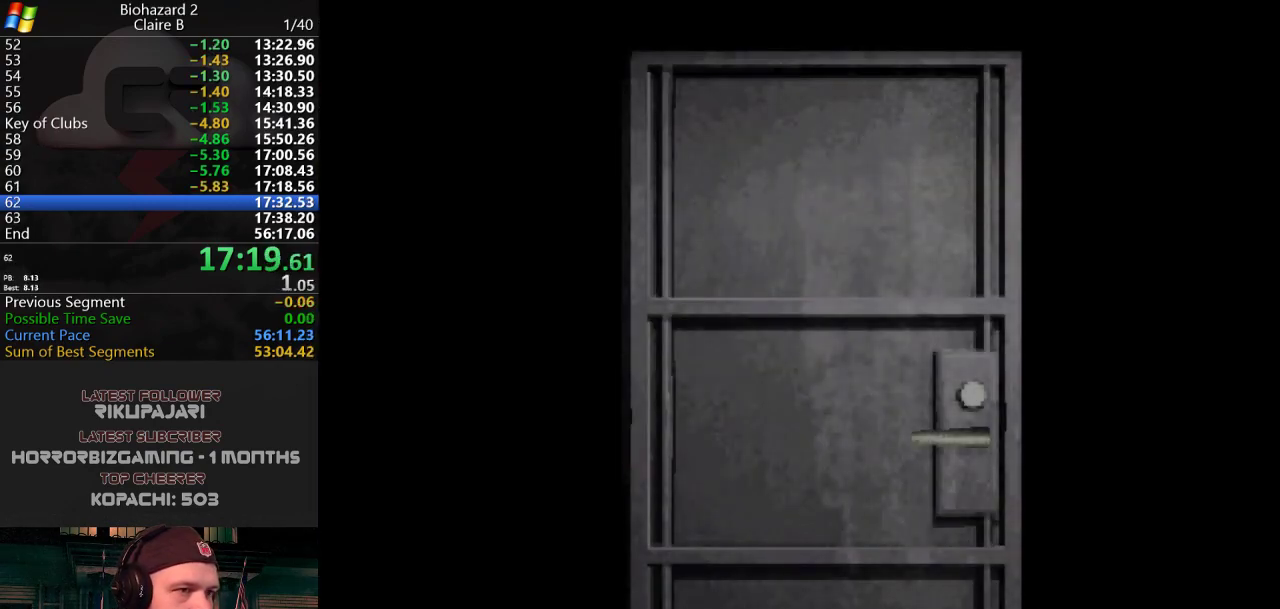
{"keys": ["j", "w"], "events": [[417, "j", "down"]]}
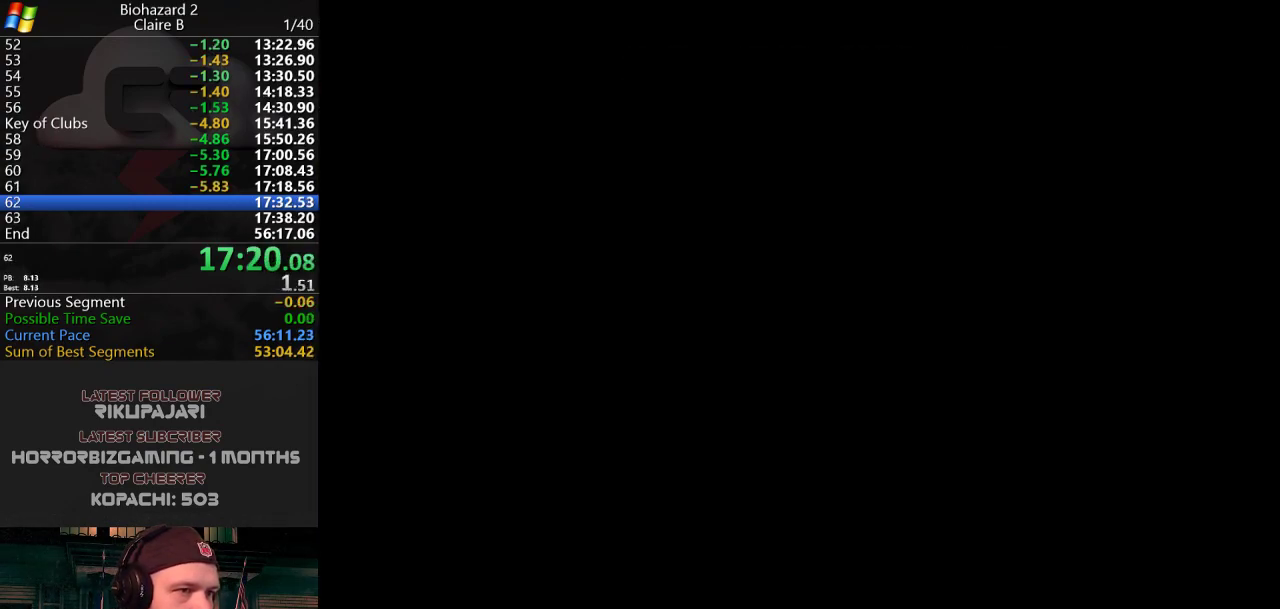
{"keys": ["j", "w"], "events": []}
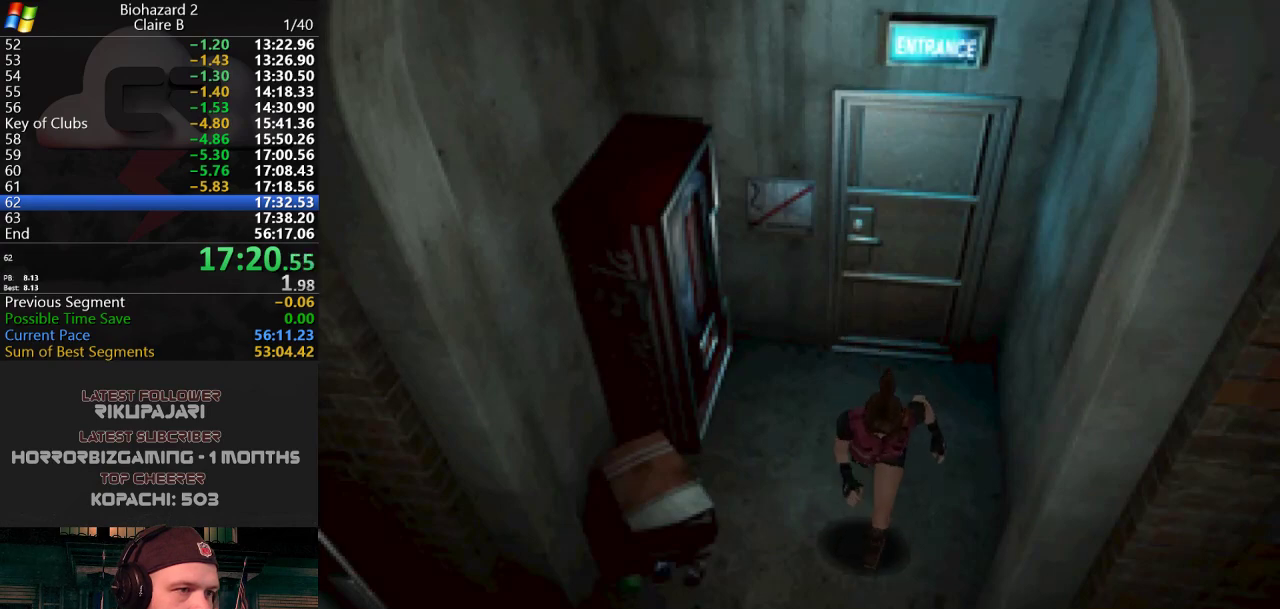
{"keys": ["j", "w"], "events": []}
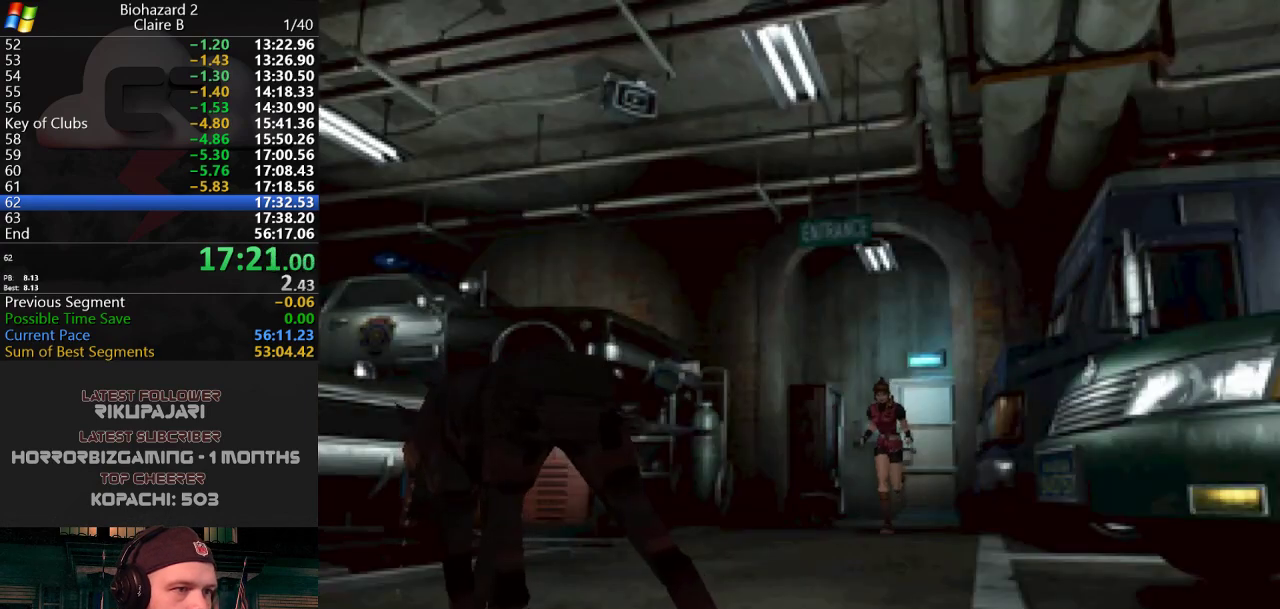
{"keys": ["j", "w"], "events": []}
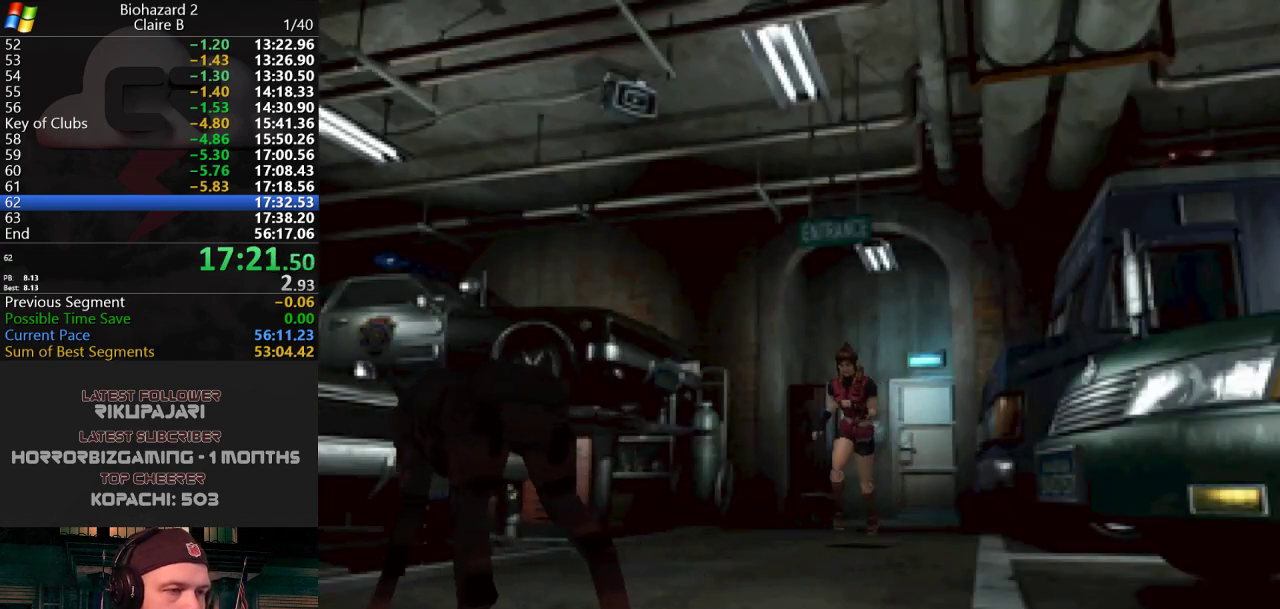
{"keys": ["j", "w"], "events": []}
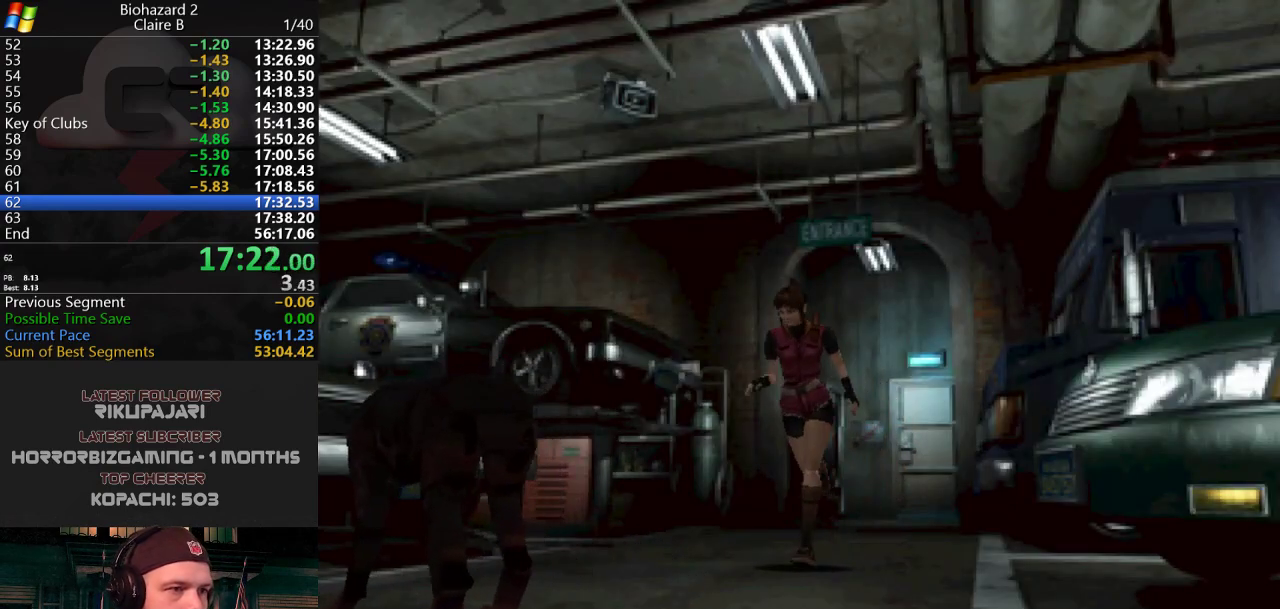
{"keys": ["j", "w"], "events": []}
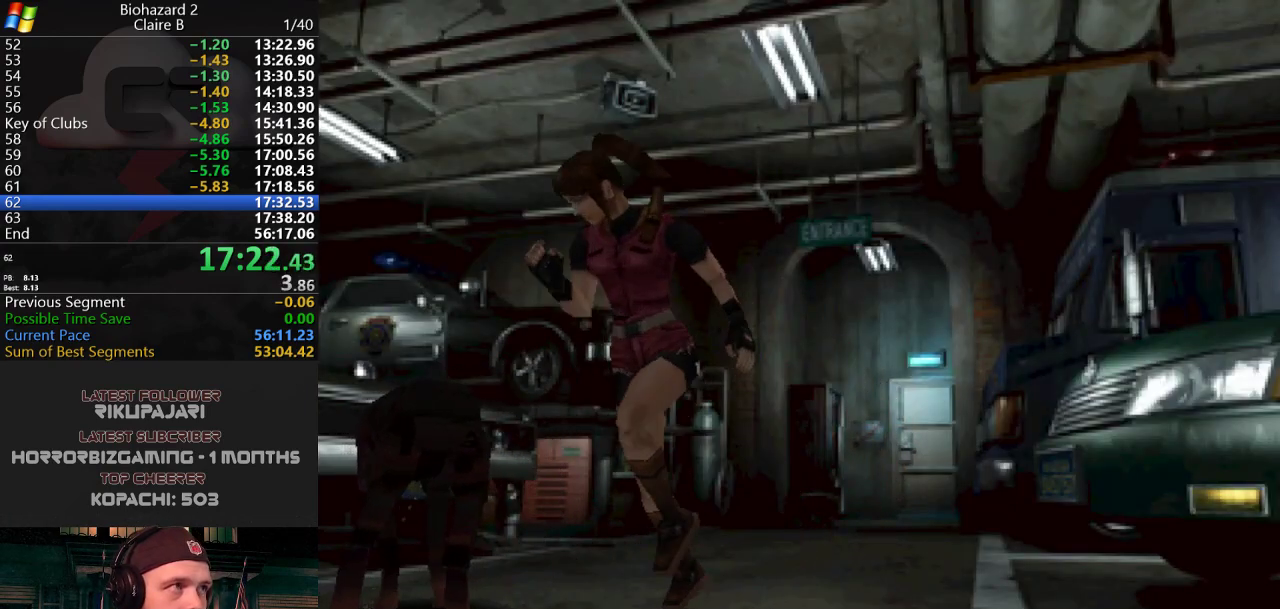
{"keys": ["j", "w"], "events": []}
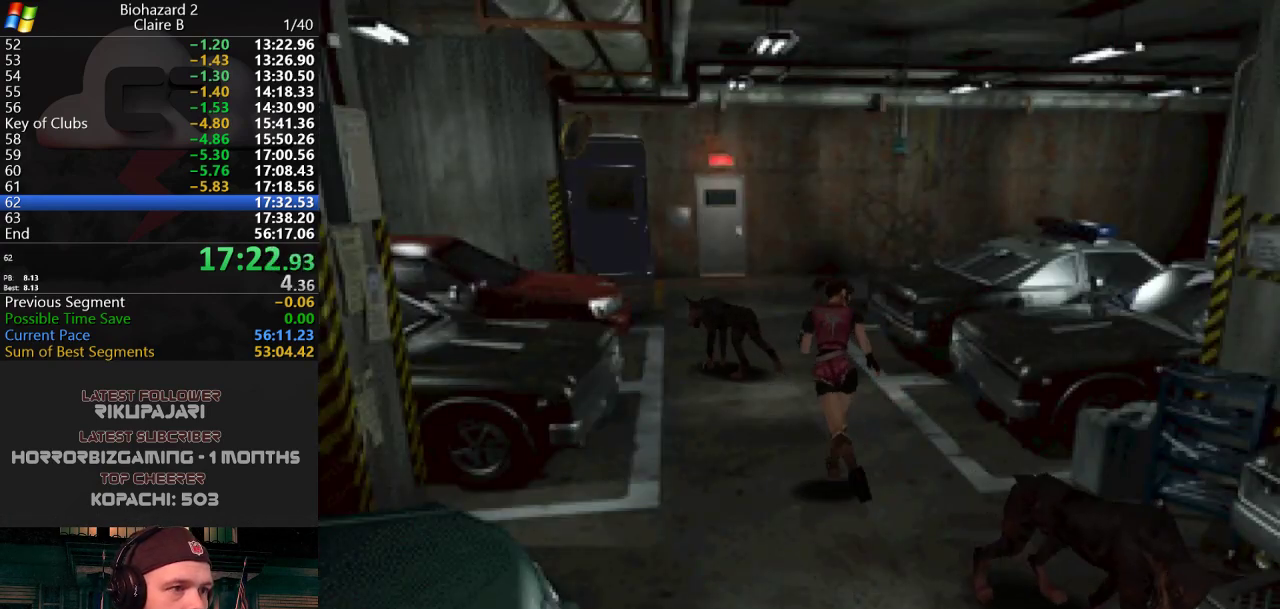
{"keys": ["j", "w"], "events": []}
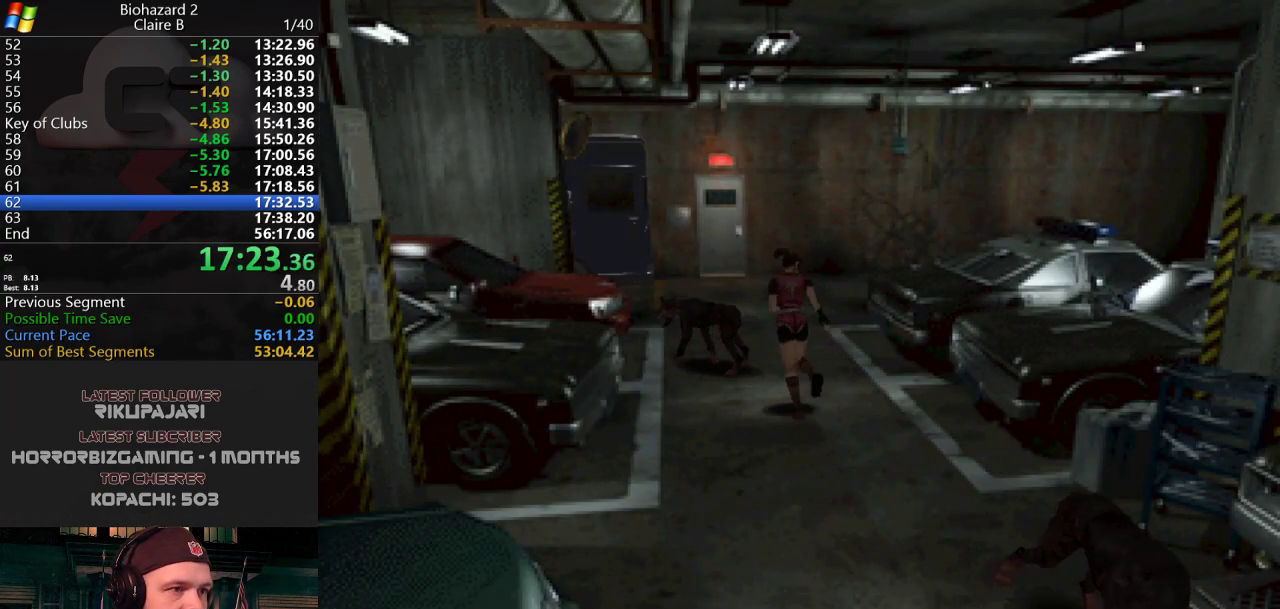
{"keys": ["j", "w"], "events": []}
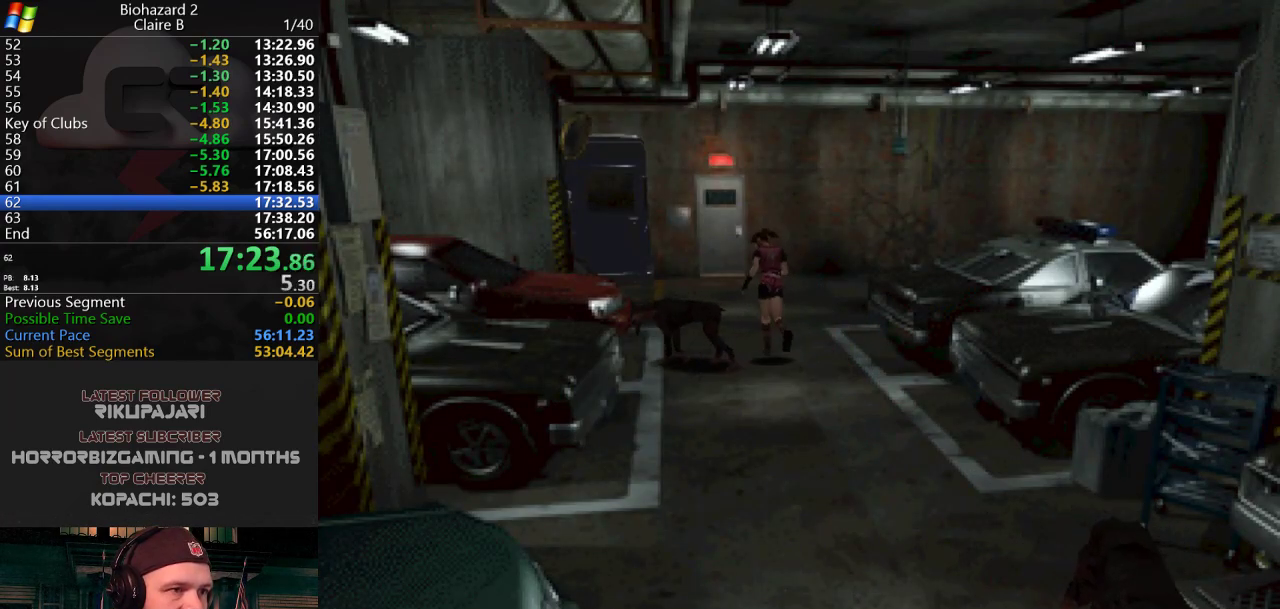
{"keys": ["j", "w"], "events": []}
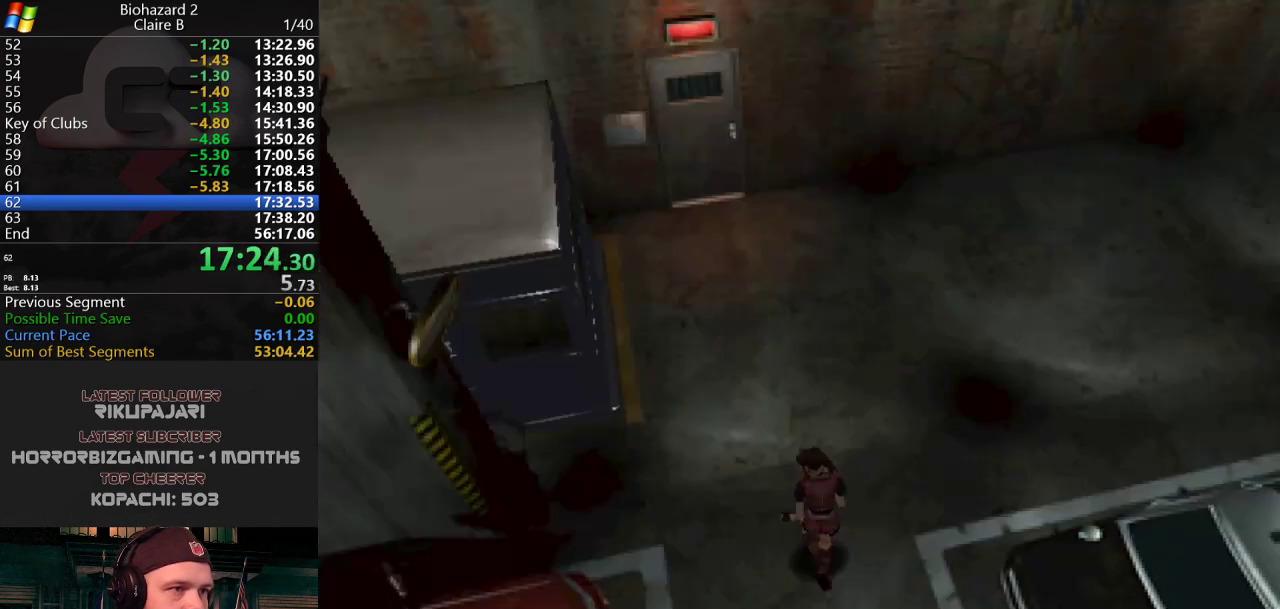
{"keys": ["j", "w"], "events": []}
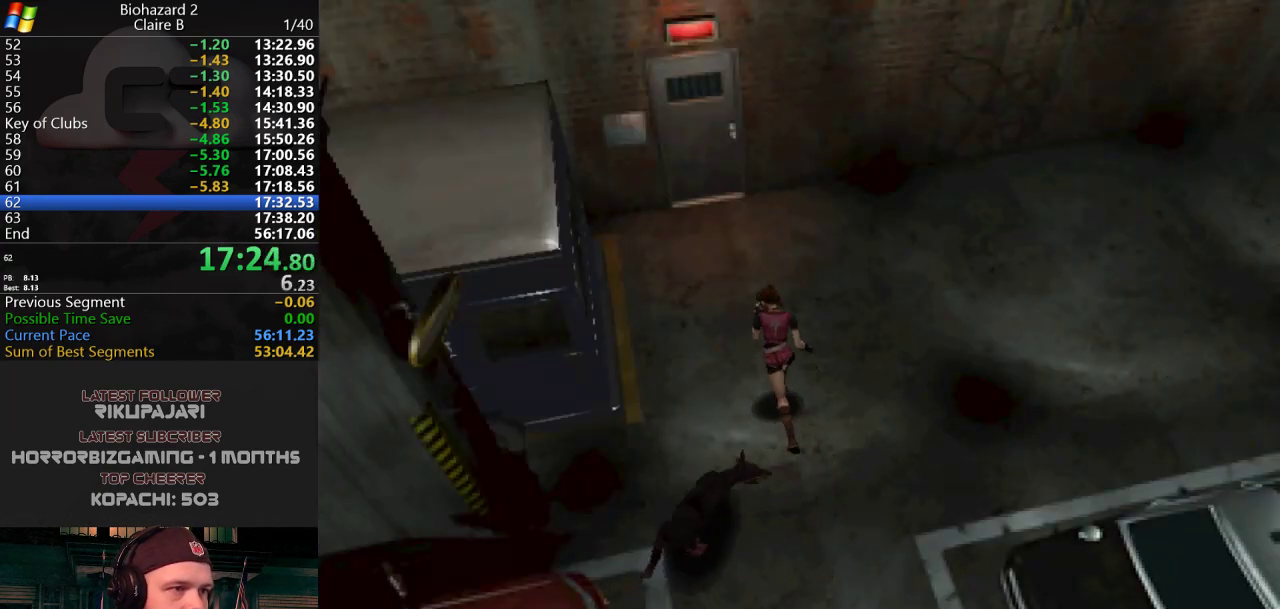
{"keys": ["j", "w"], "events": [[33, "g", "down"], [133, "g", "up"], [217, "g", "down"], [317, "g", "up"], [367, "g", "down"], [400, "g", "up"], [450, "g", "down"], [500, "g", "up"]]}
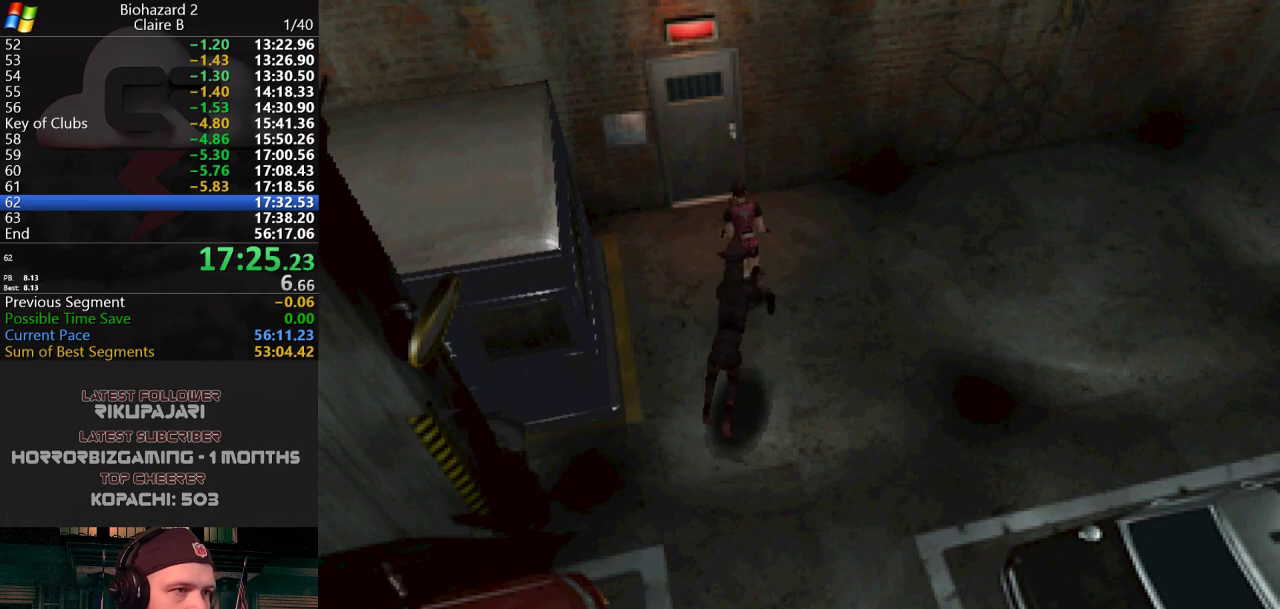
{"keys": ["g", "j", "w"], "events": [[100, "g", "down"], [134, "g", "up"], [184, "g", "down"], [234, "g", "up"], [284, "g", "down"], [334, "g", "up"], [384, "g", "down"], [417, "g", "up"], [467, "g", "down"]]}
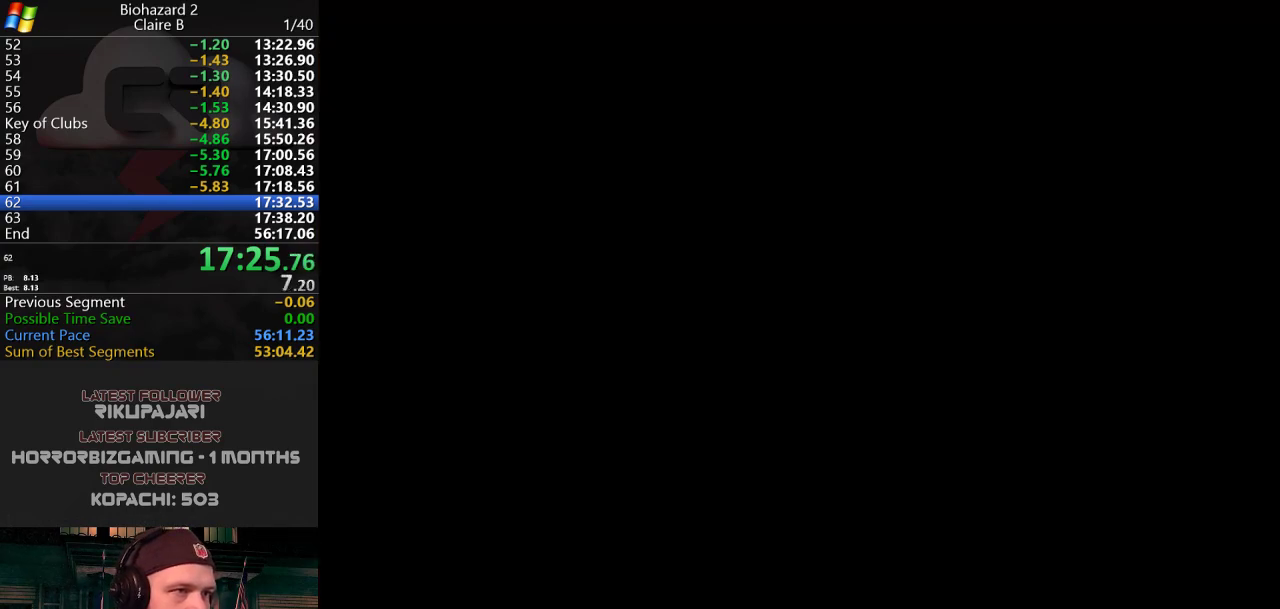
{"keys": [], "events": [[16, "g", "up"], [66, "g", "down"], [117, "g", "up"], [150, "w", "up"], [200, "j", "up"]]}
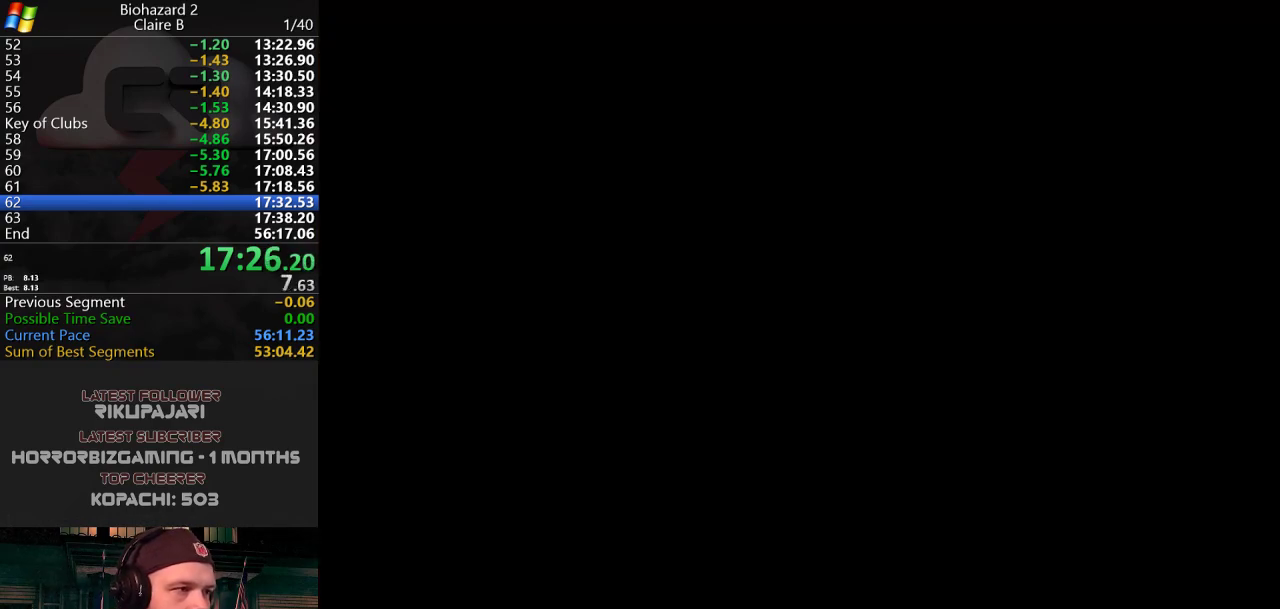
{"keys": [], "events": []}
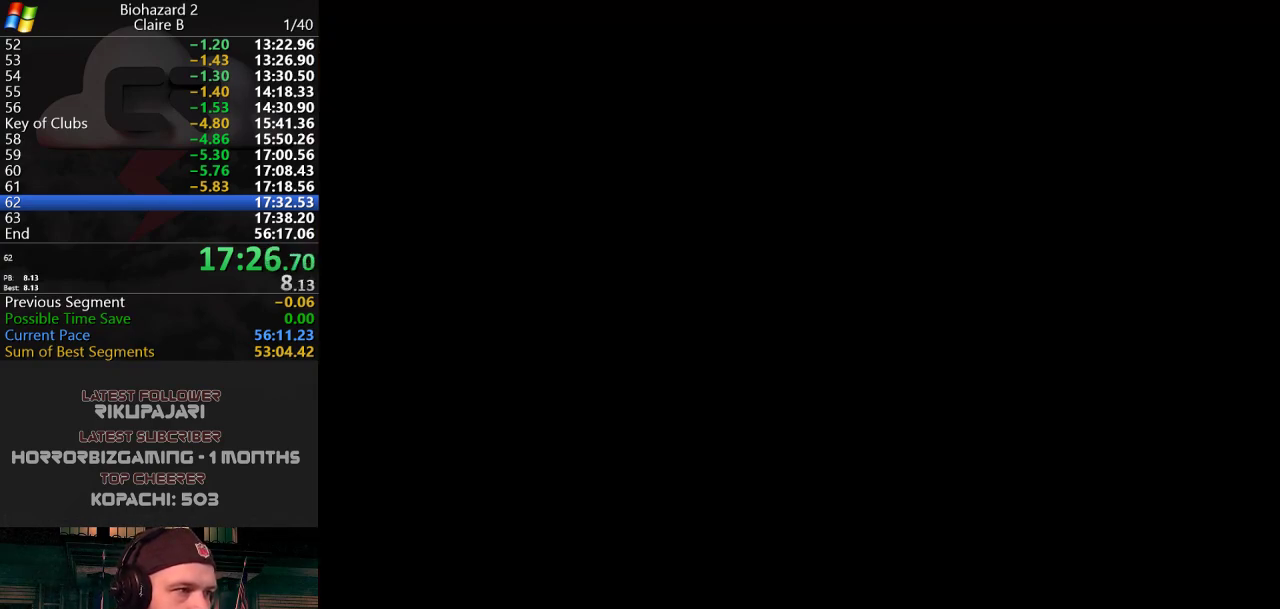
{"keys": [], "events": []}
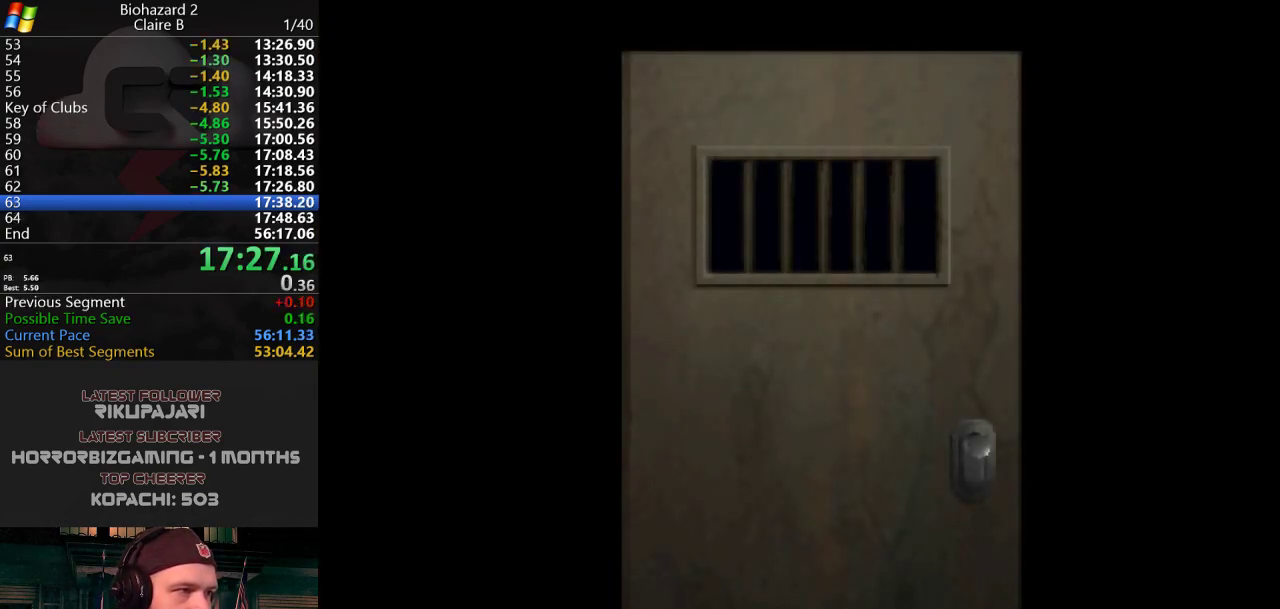
{"keys": ["w"], "events": [[417, "w", "down"]]}
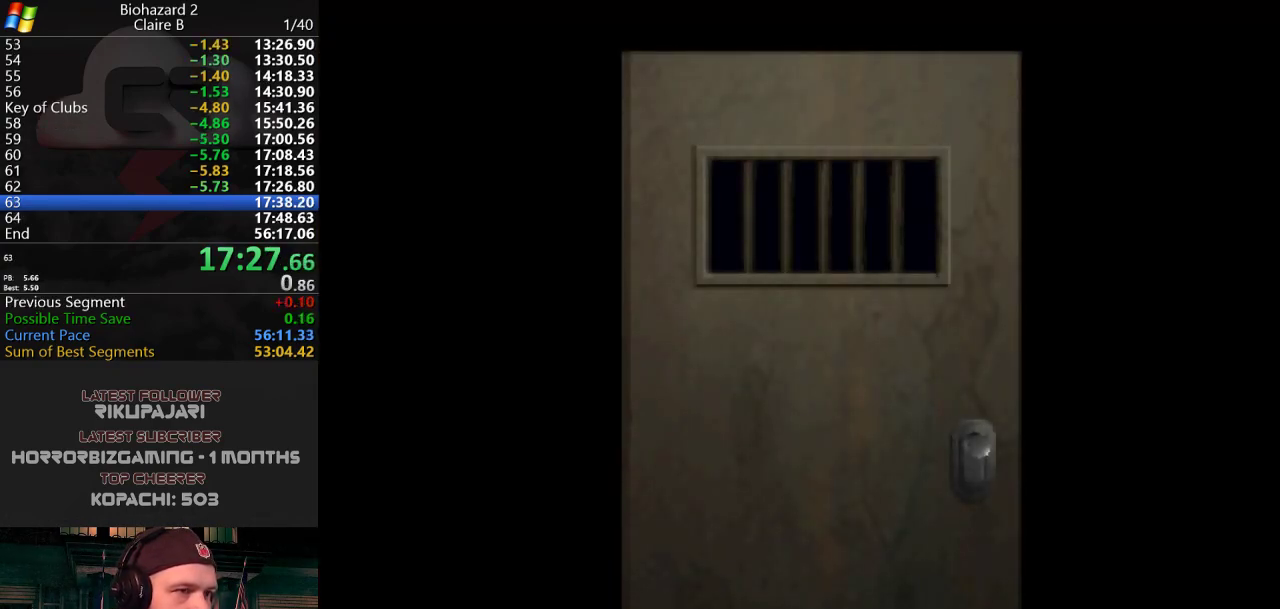
{"keys": ["w"], "events": []}
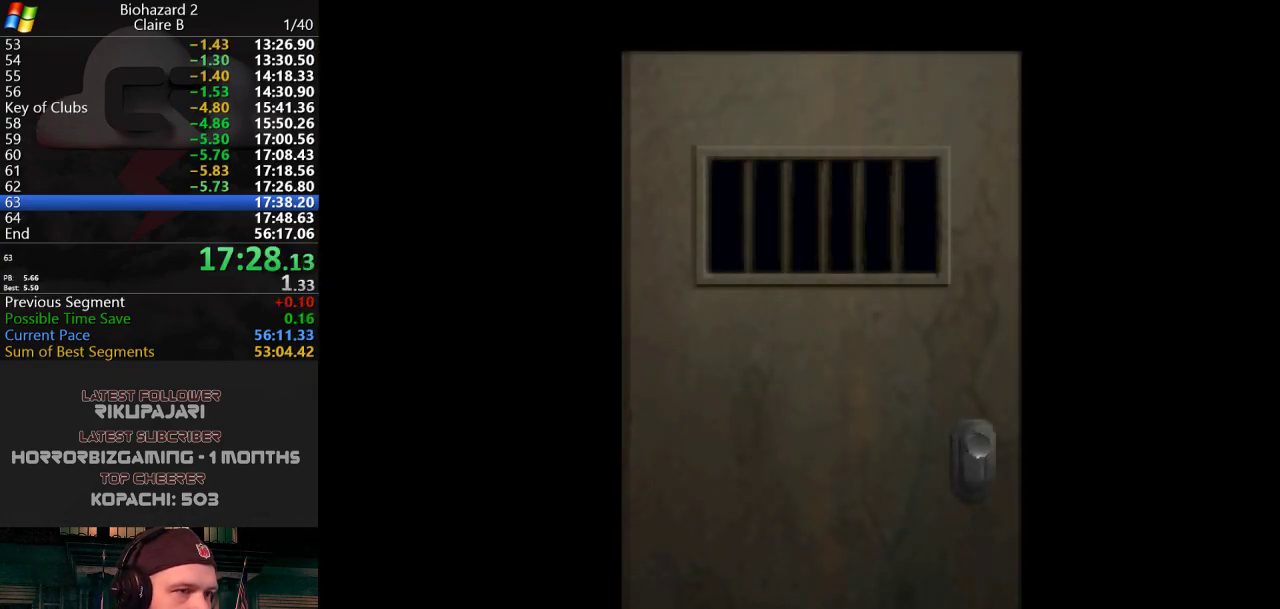
{"keys": ["j", "w"], "events": [[267, "j", "down"]]}
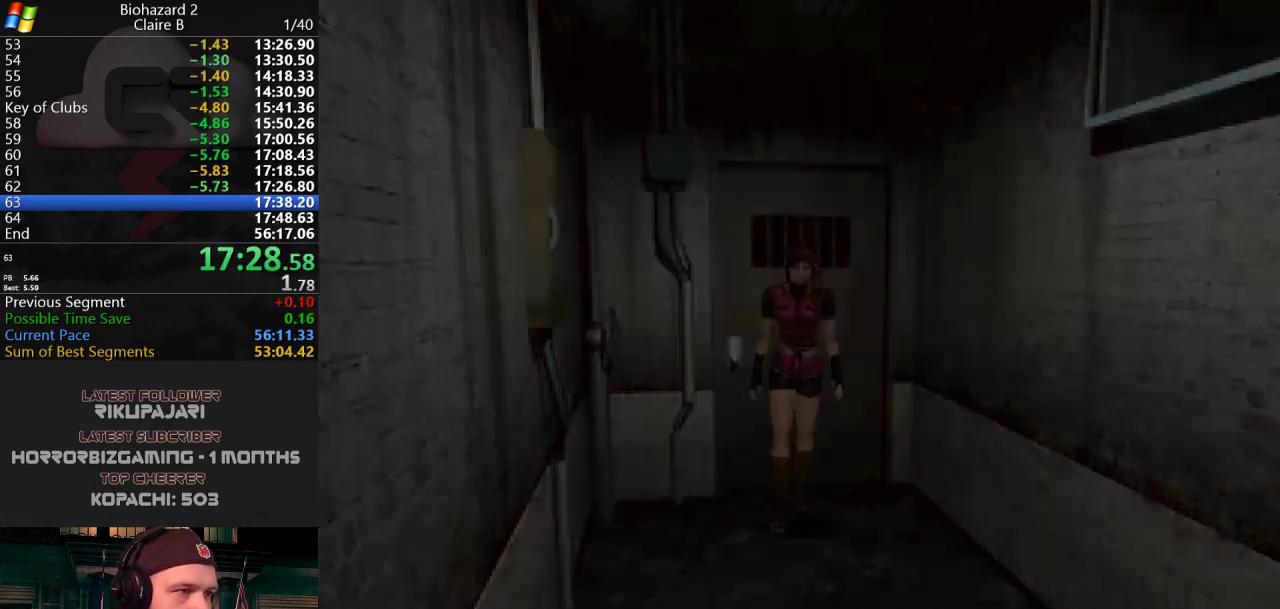
{"keys": ["j", "w"], "events": [[217, "d", "down"], [333, "d", "up"]]}
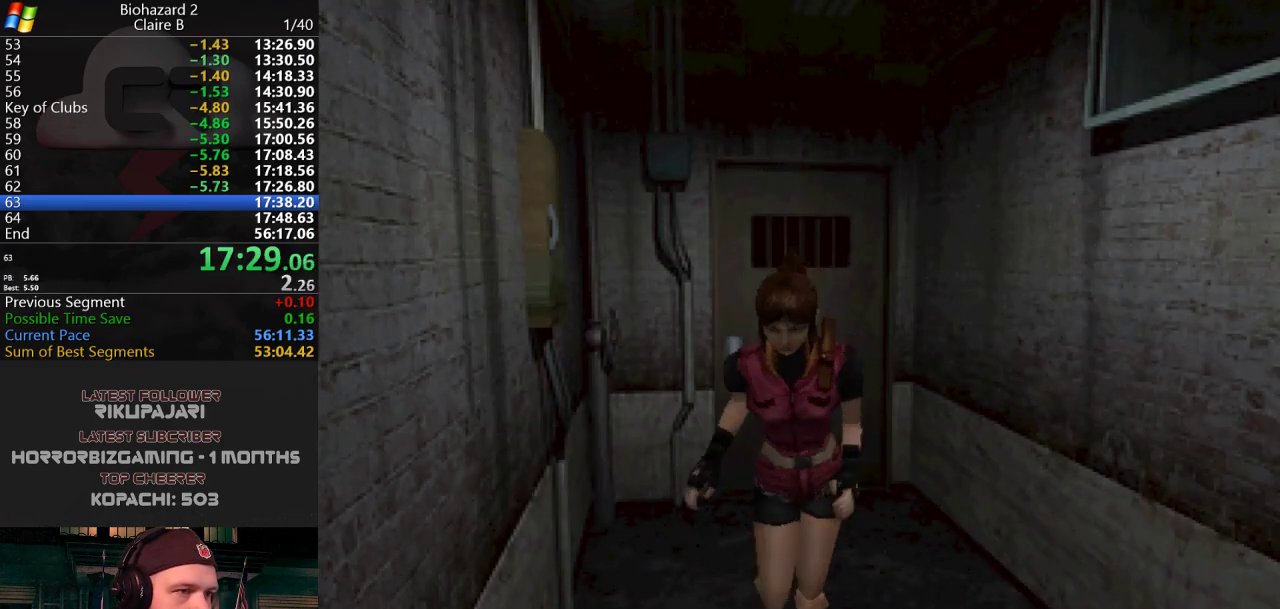
{"keys": ["j", "w"], "events": [[384, "d", "down"], [484, "d", "up"]]}
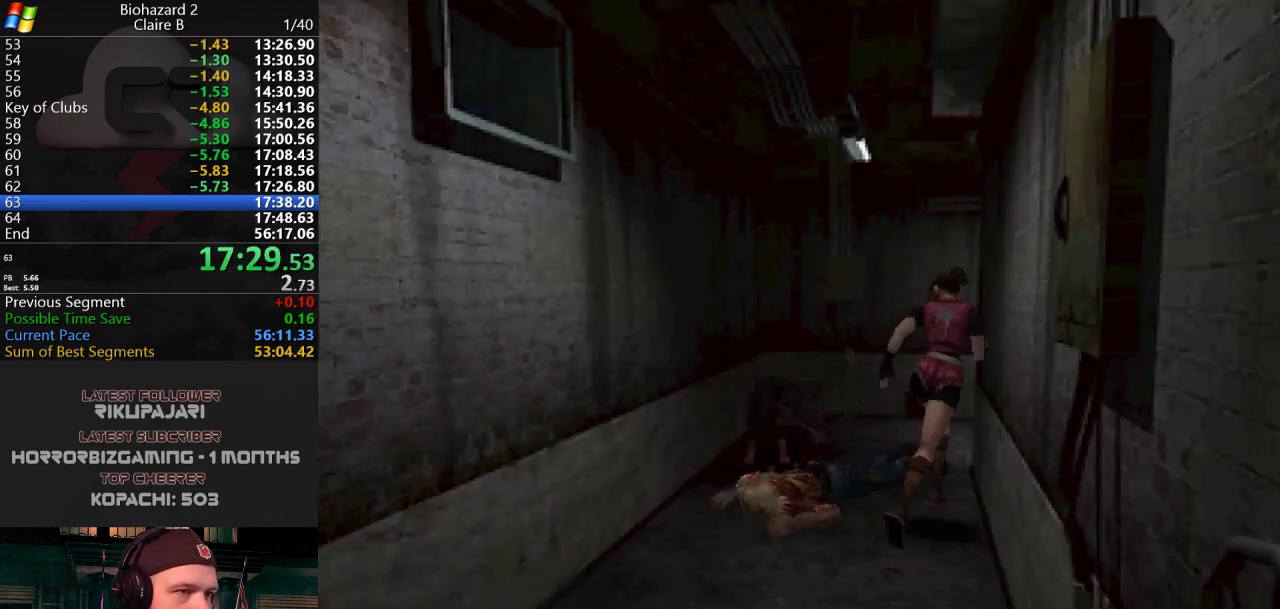
{"keys": ["j", "w"], "events": [[217, "a", "down"], [317, "a", "up"]]}
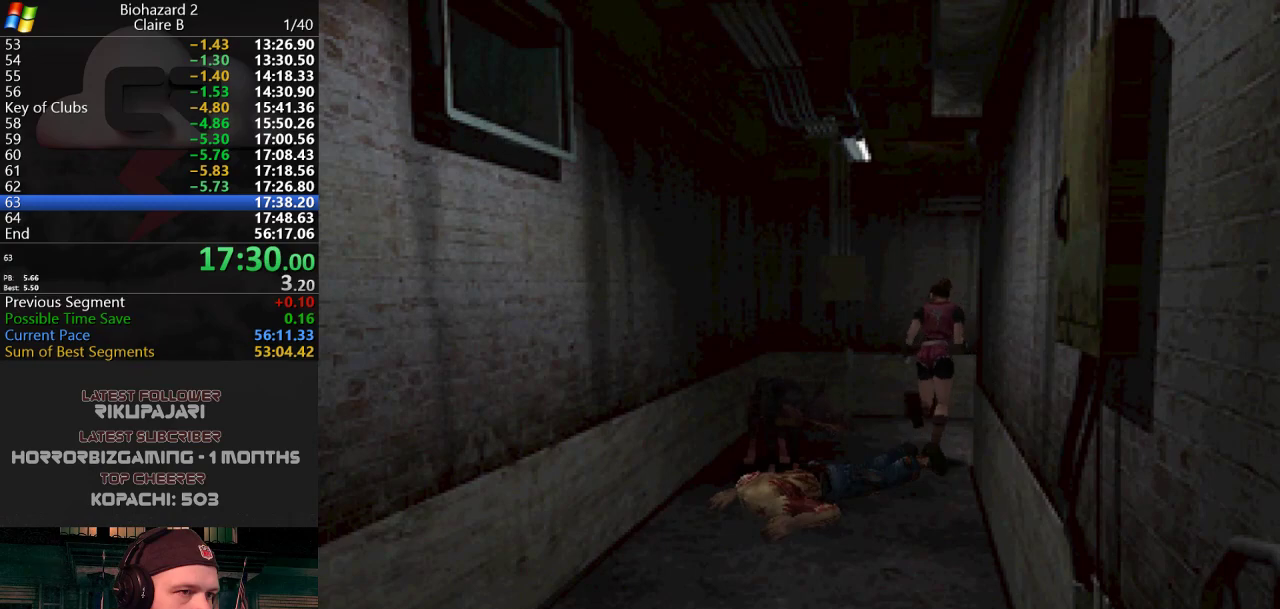
{"keys": ["d", "j", "w"], "events": [[50, "d", "down"]]}
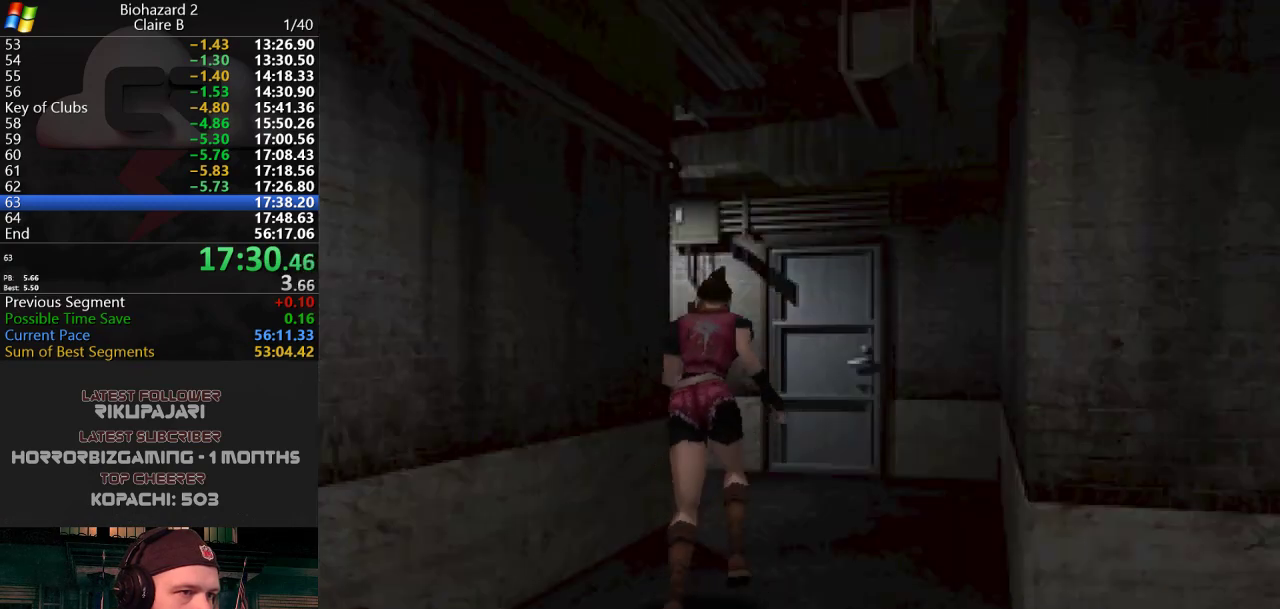
{"keys": ["j", "w"], "events": [[66, "d", "up"], [300, "g", "down"], [383, "g", "up"], [433, "g", "down"], [484, "g", "up"]]}
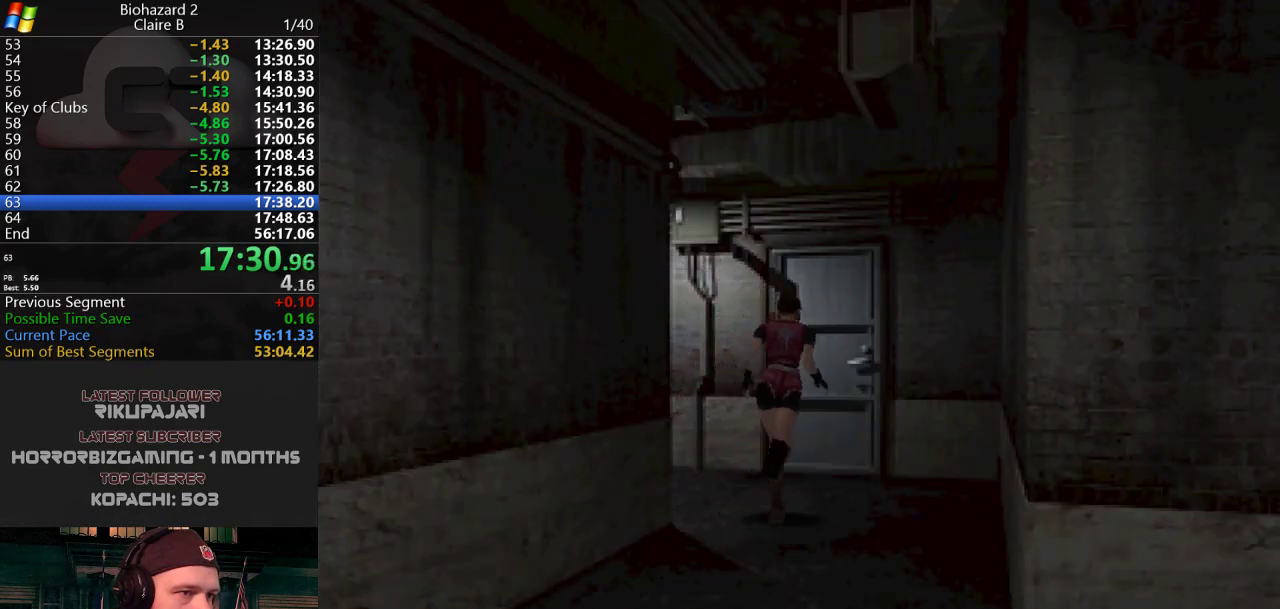
{"keys": ["g", "j", "w"], "events": [[34, "g", "down"], [84, "g", "up"], [117, "g", "down"], [167, "g", "up"], [217, "g", "down"], [267, "g", "up"], [317, "g", "down"], [367, "g", "up"], [401, "g", "down"], [451, "g", "up"], [501, "g", "down"]]}
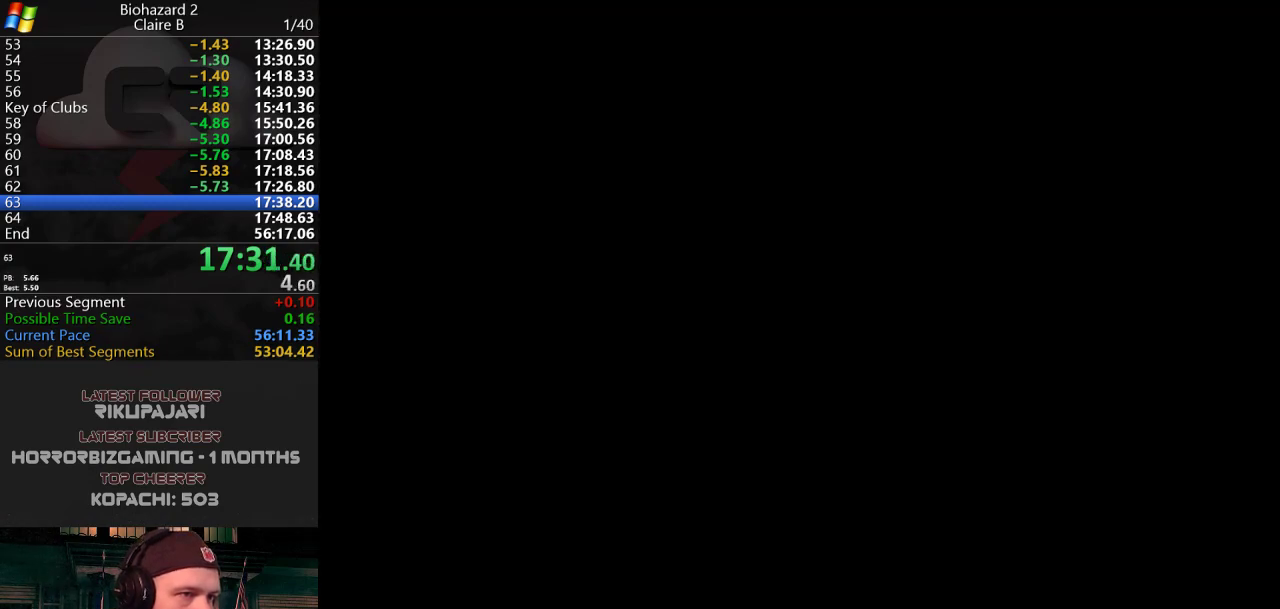
{"keys": [], "events": [[50, "g", "up"], [100, "g", "down"], [133, "g", "up"], [233, "w", "up"], [283, "j", "up"]]}
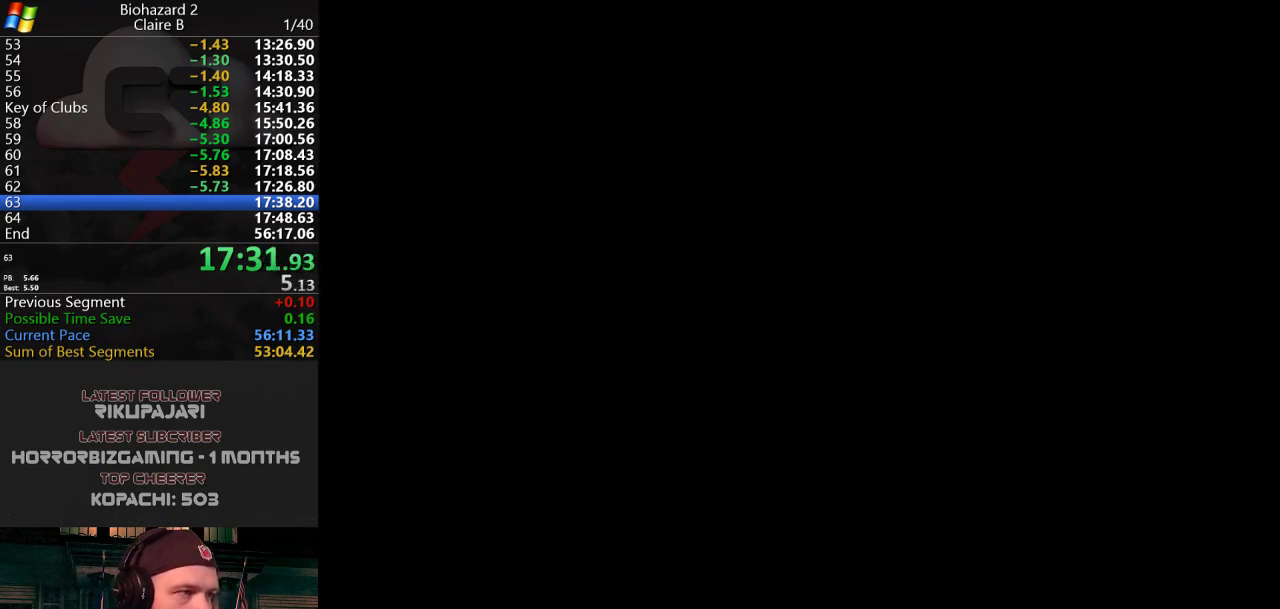
{"keys": [], "events": []}
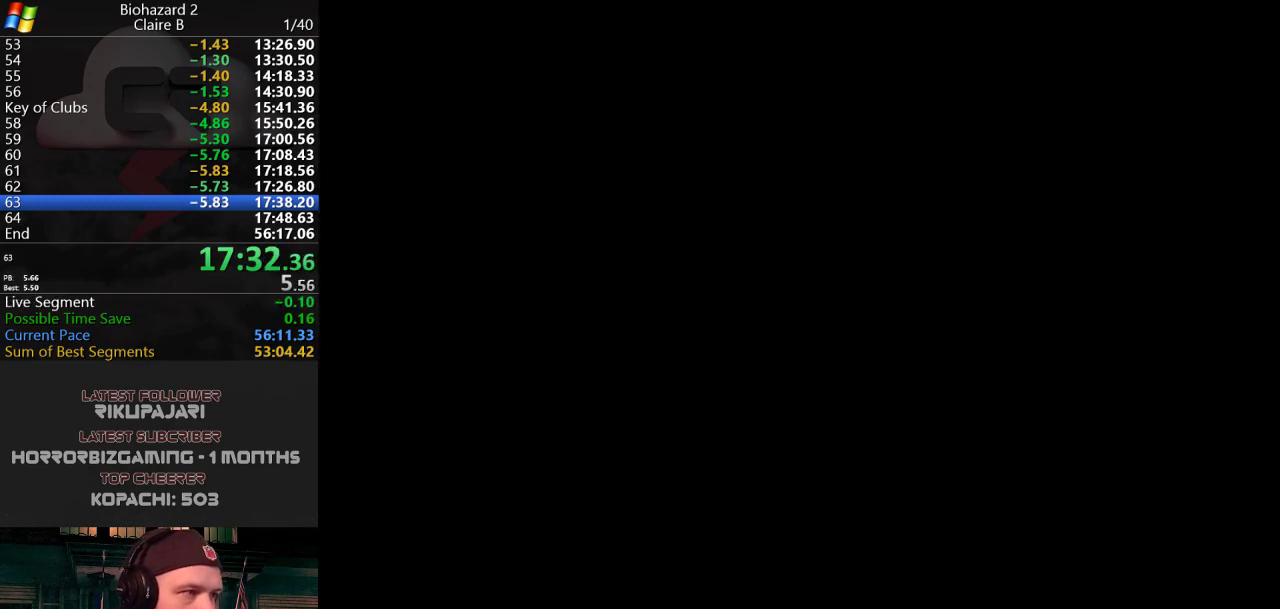
{"keys": ["w"], "events": [[400, "w", "down"]]}